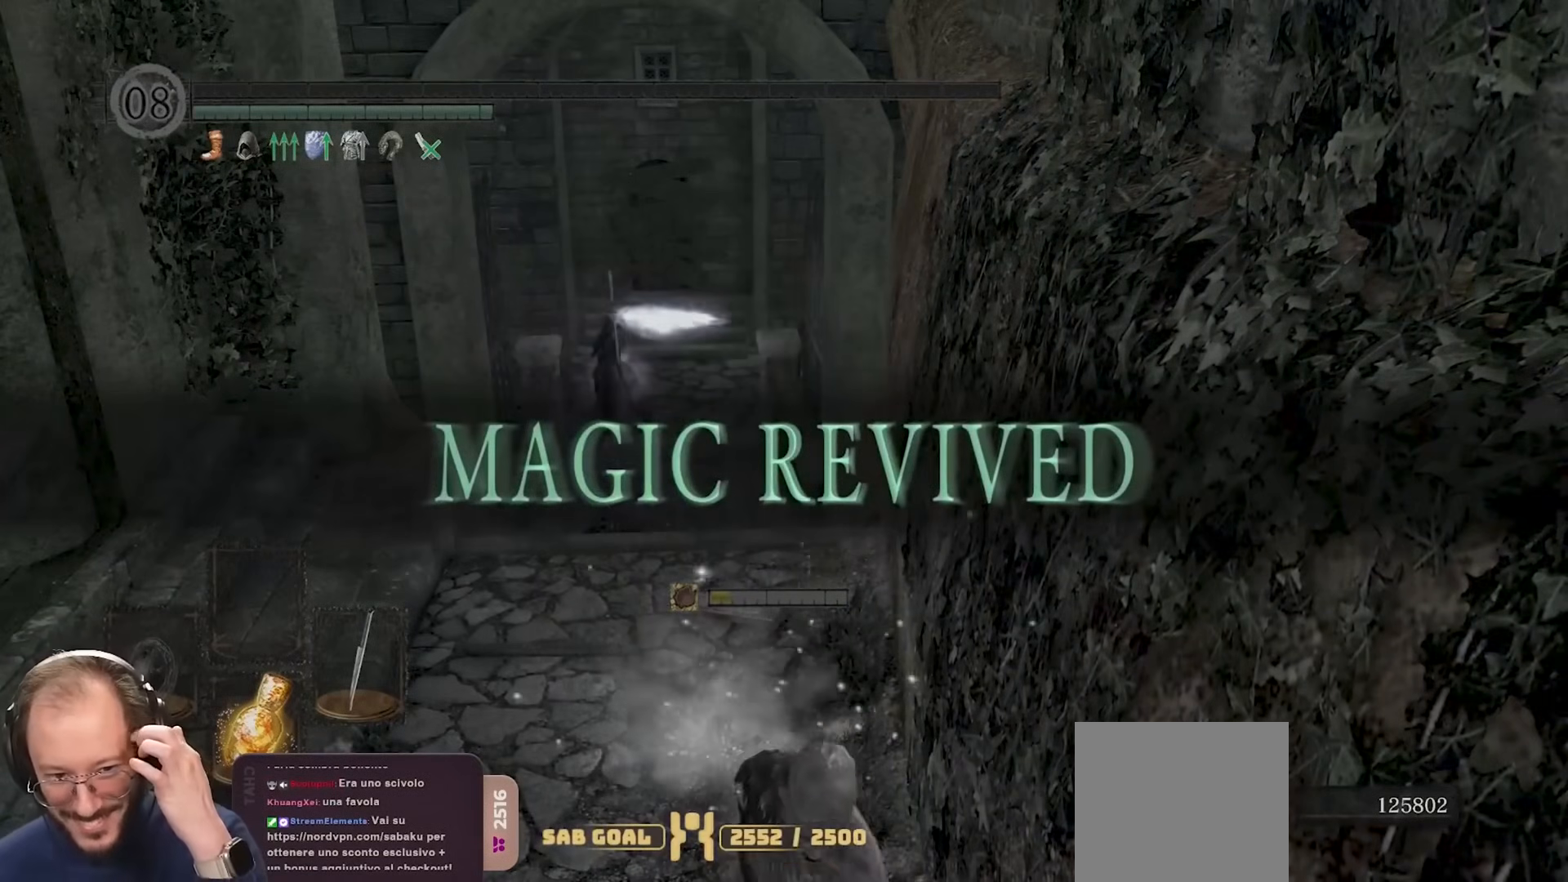
Gameplay with a controller (Xbox layout); each line is a JSON object with the inputs held at the frame after it. "events" lists button and stick changes between this image and that frame as [ms after this image, input, new state], when the widget could be followed in between.
{"buttons": [], "left_stick": "center", "right_stick": "center", "events": []}
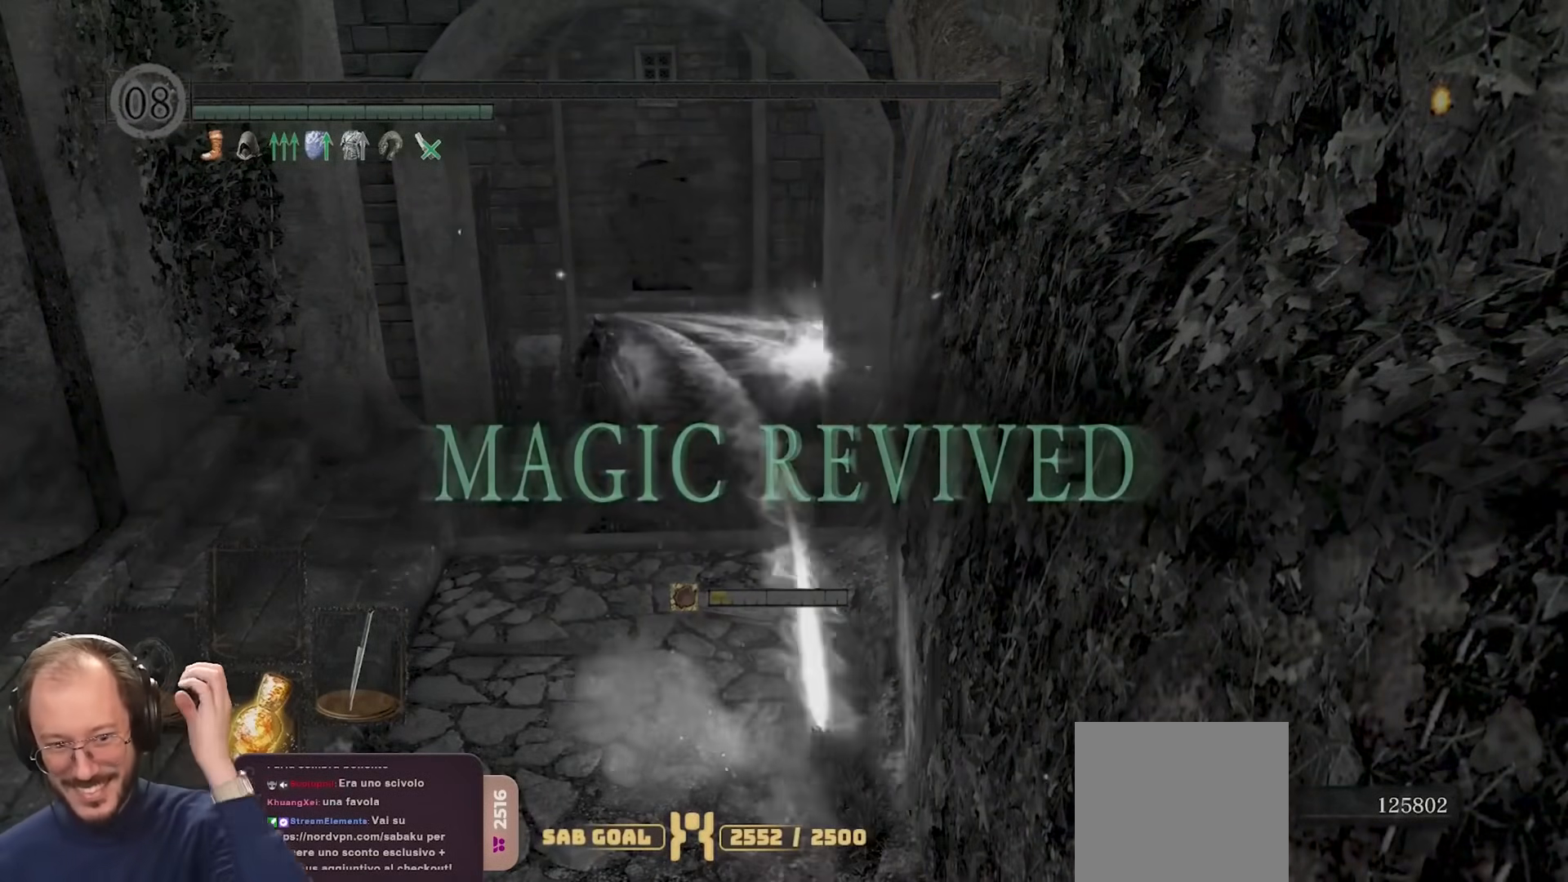
{"buttons": [], "left_stick": "center", "right_stick": "center", "events": []}
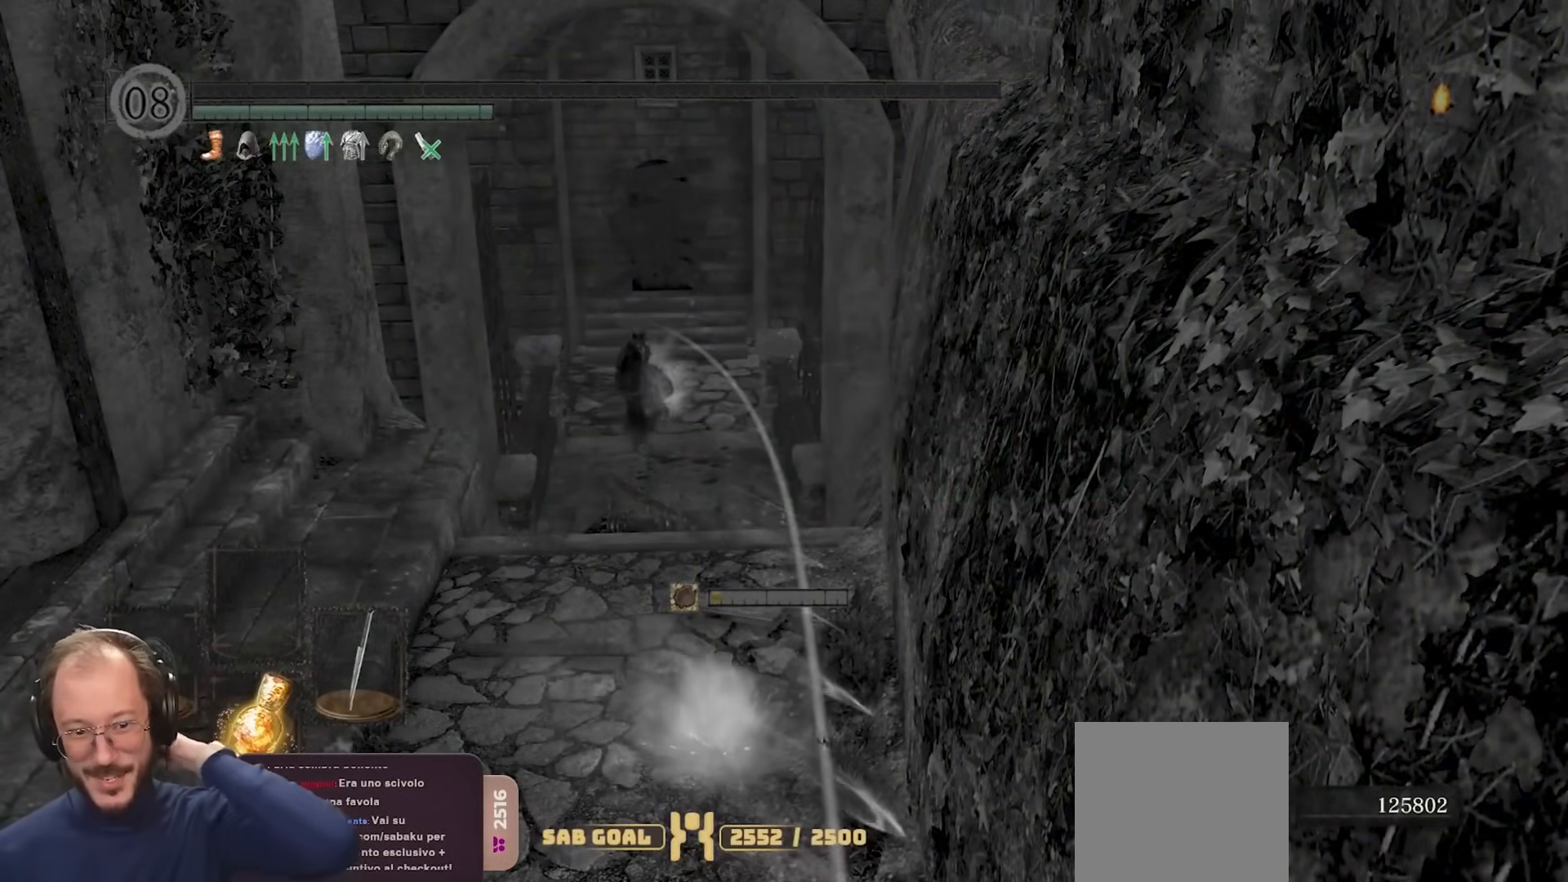
{"buttons": [], "left_stick": "center", "right_stick": "center", "events": []}
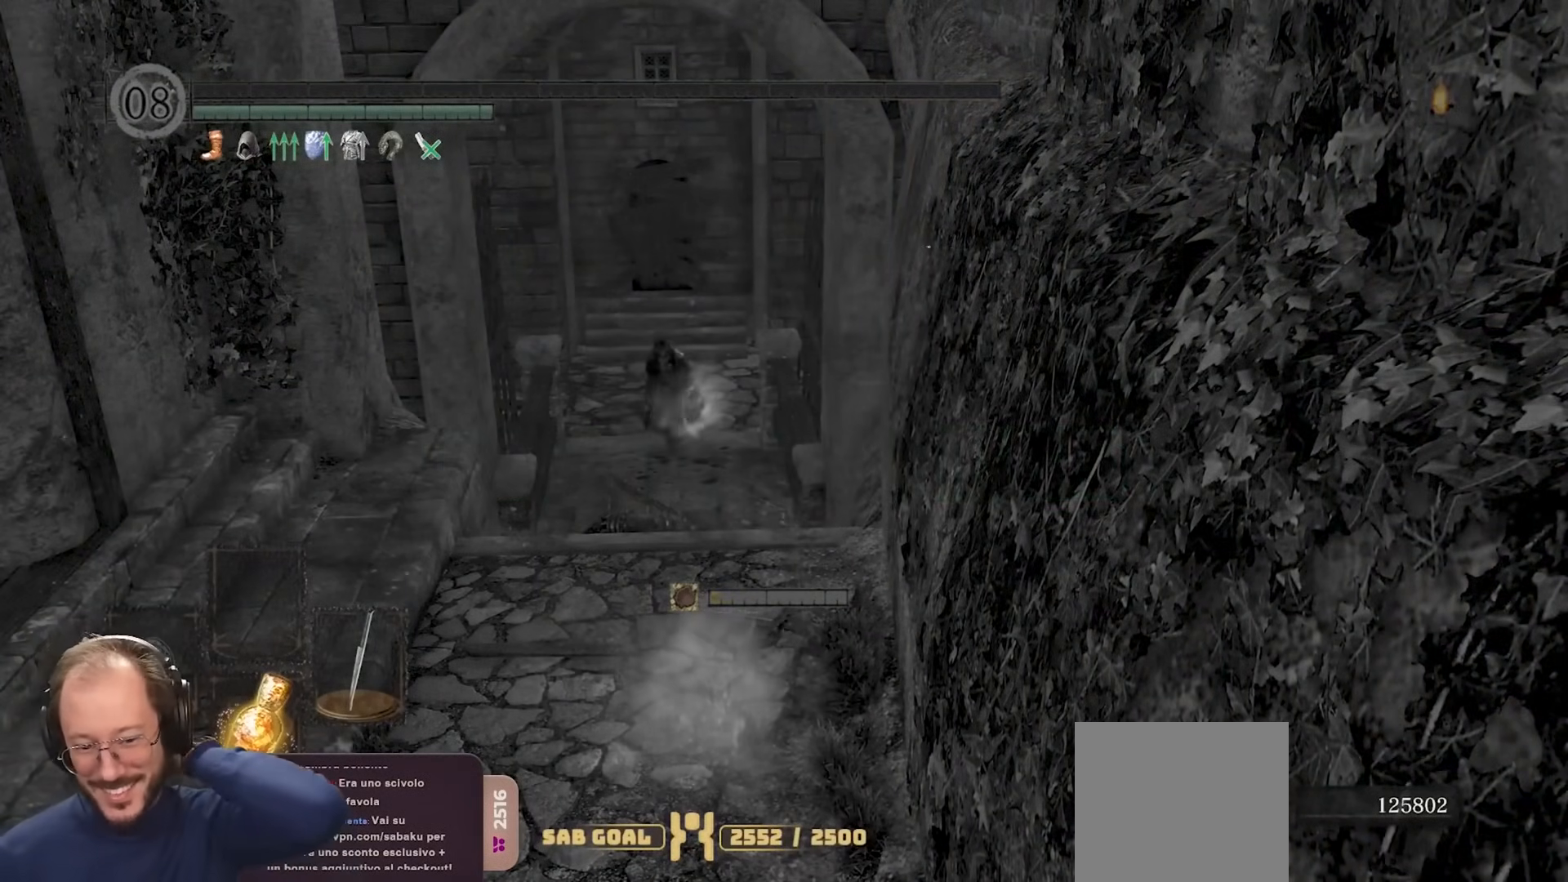
{"buttons": ["B"], "left_stick": "up", "right_stick": "down-left", "events": [[500, "B", "down"], [500, "left_stick", "up"], [500, "right_stick", "down-left"]]}
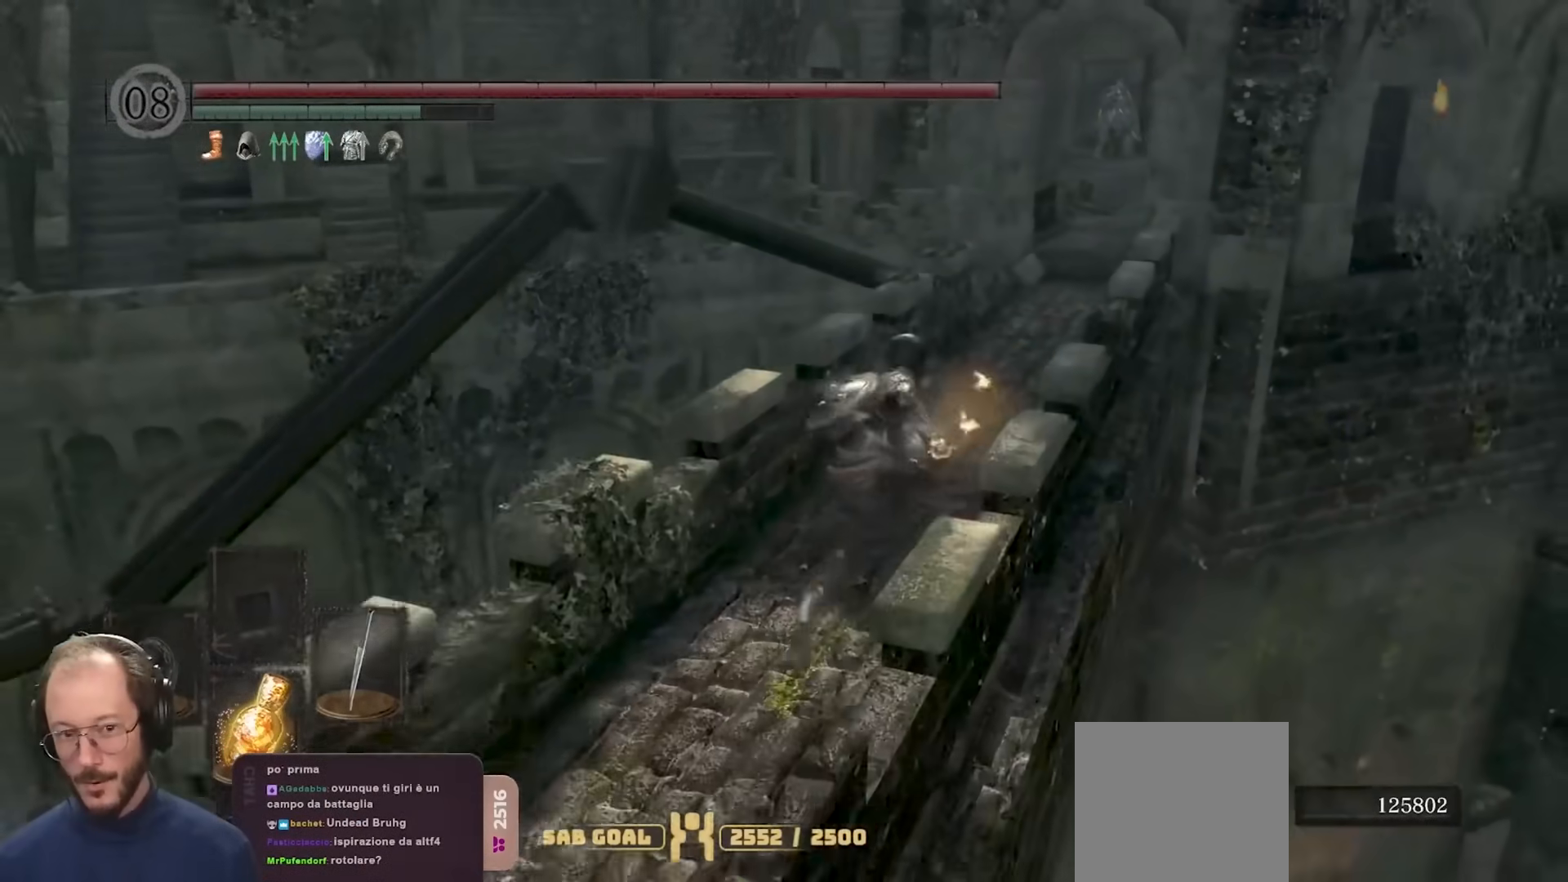
{"buttons": ["B"], "left_stick": "up-right", "right_stick": "down-left", "events": [[467, "left_stick", "up-right"]]}
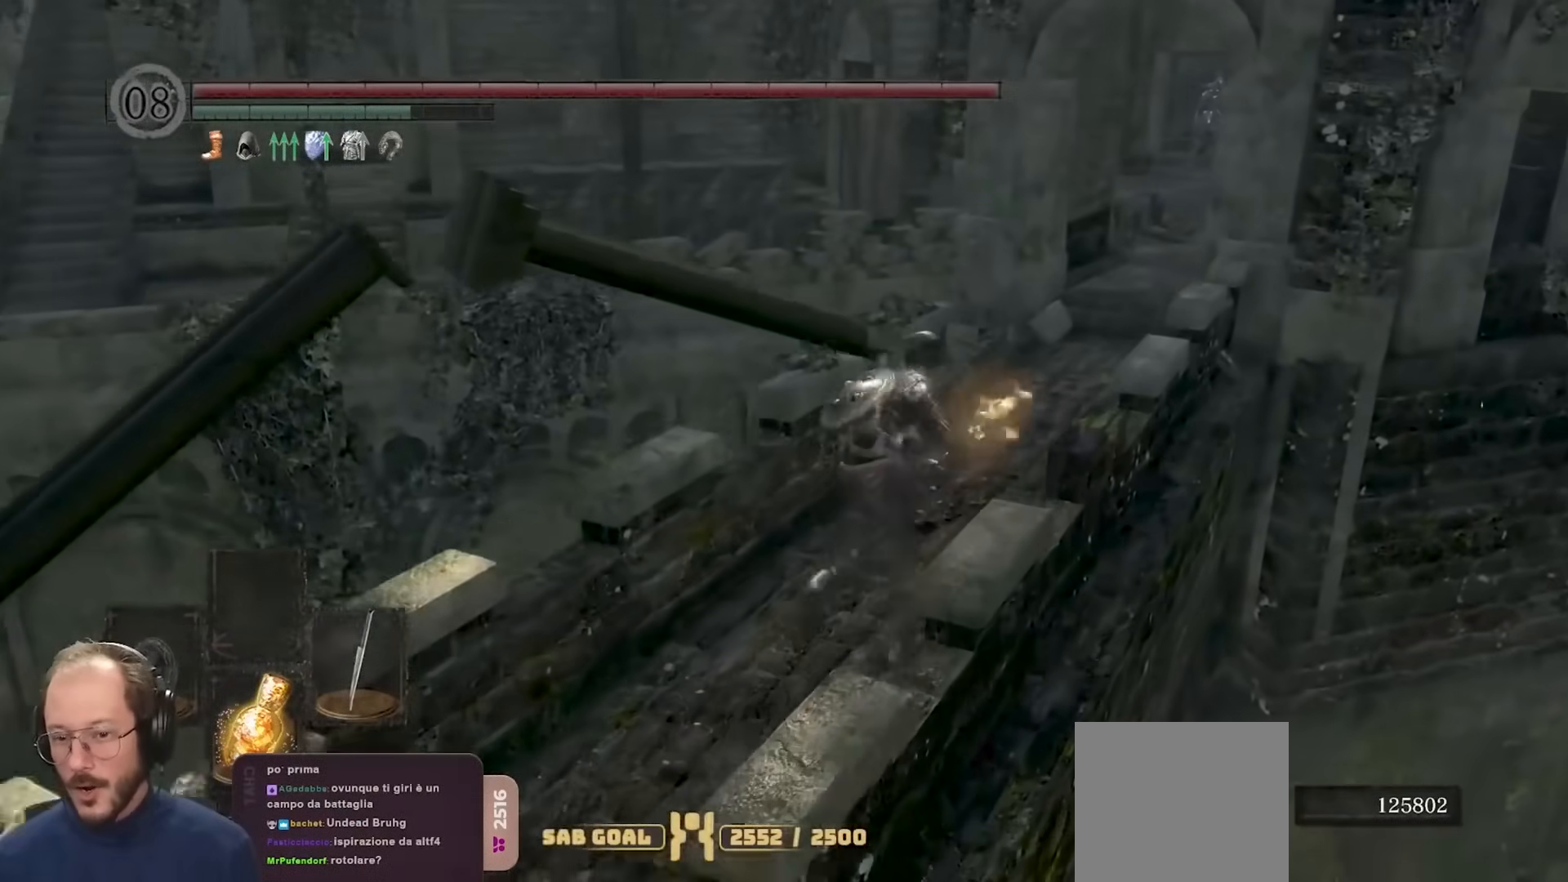
{"buttons": [], "left_stick": "up-right", "right_stick": "down-left", "events": [[500, "B", "up"]]}
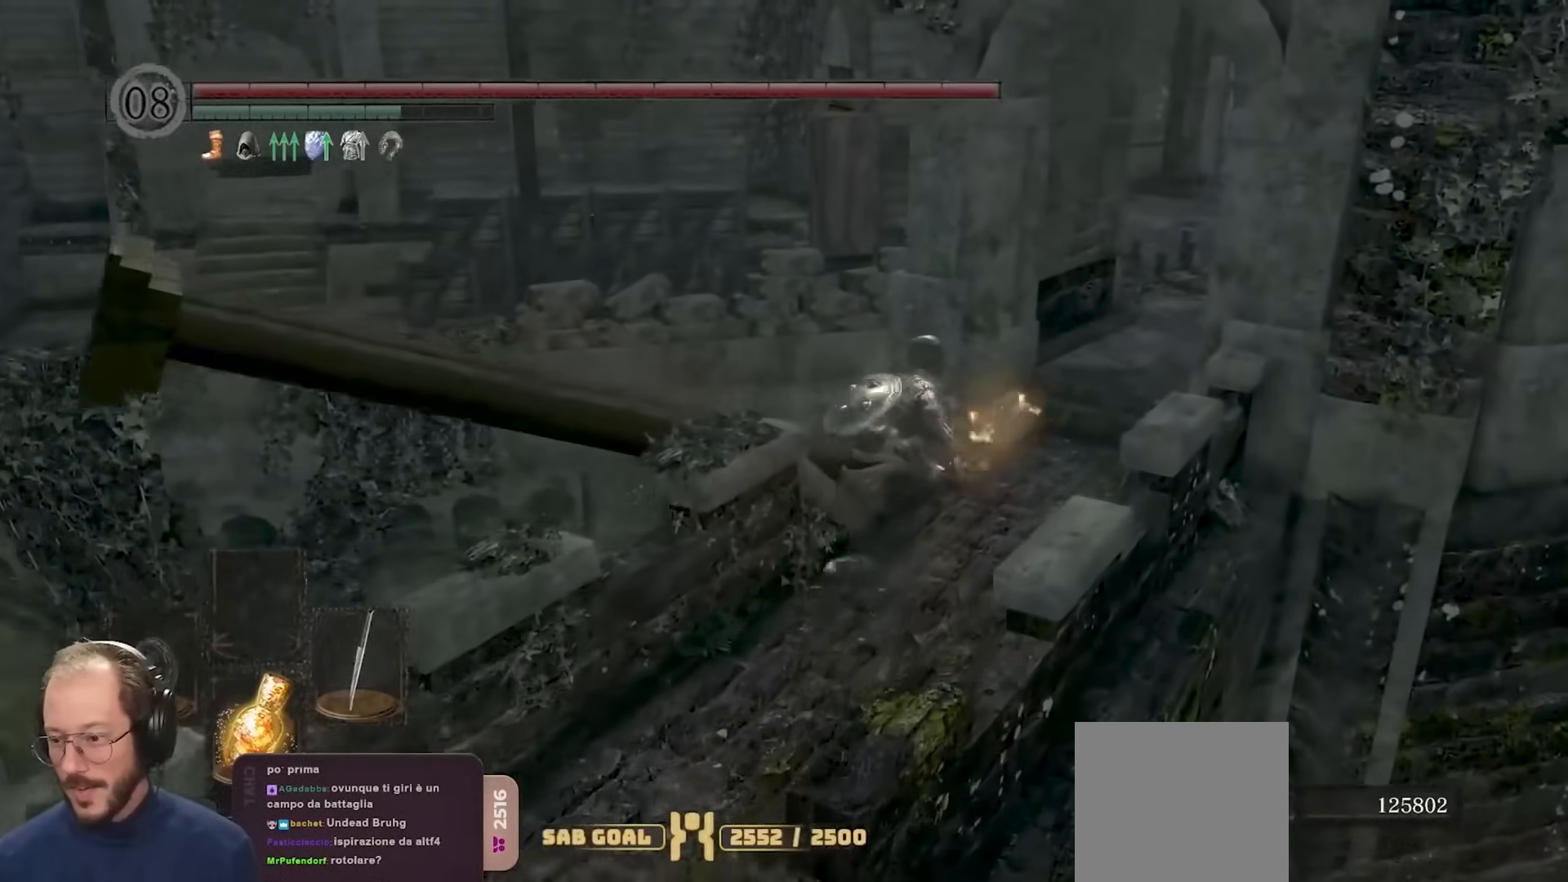
{"buttons": [], "left_stick": "center", "right_stick": "left", "events": [[17, "right_stick", "center"], [150, "right_stick", "left"], [450, "left_stick", "center"]]}
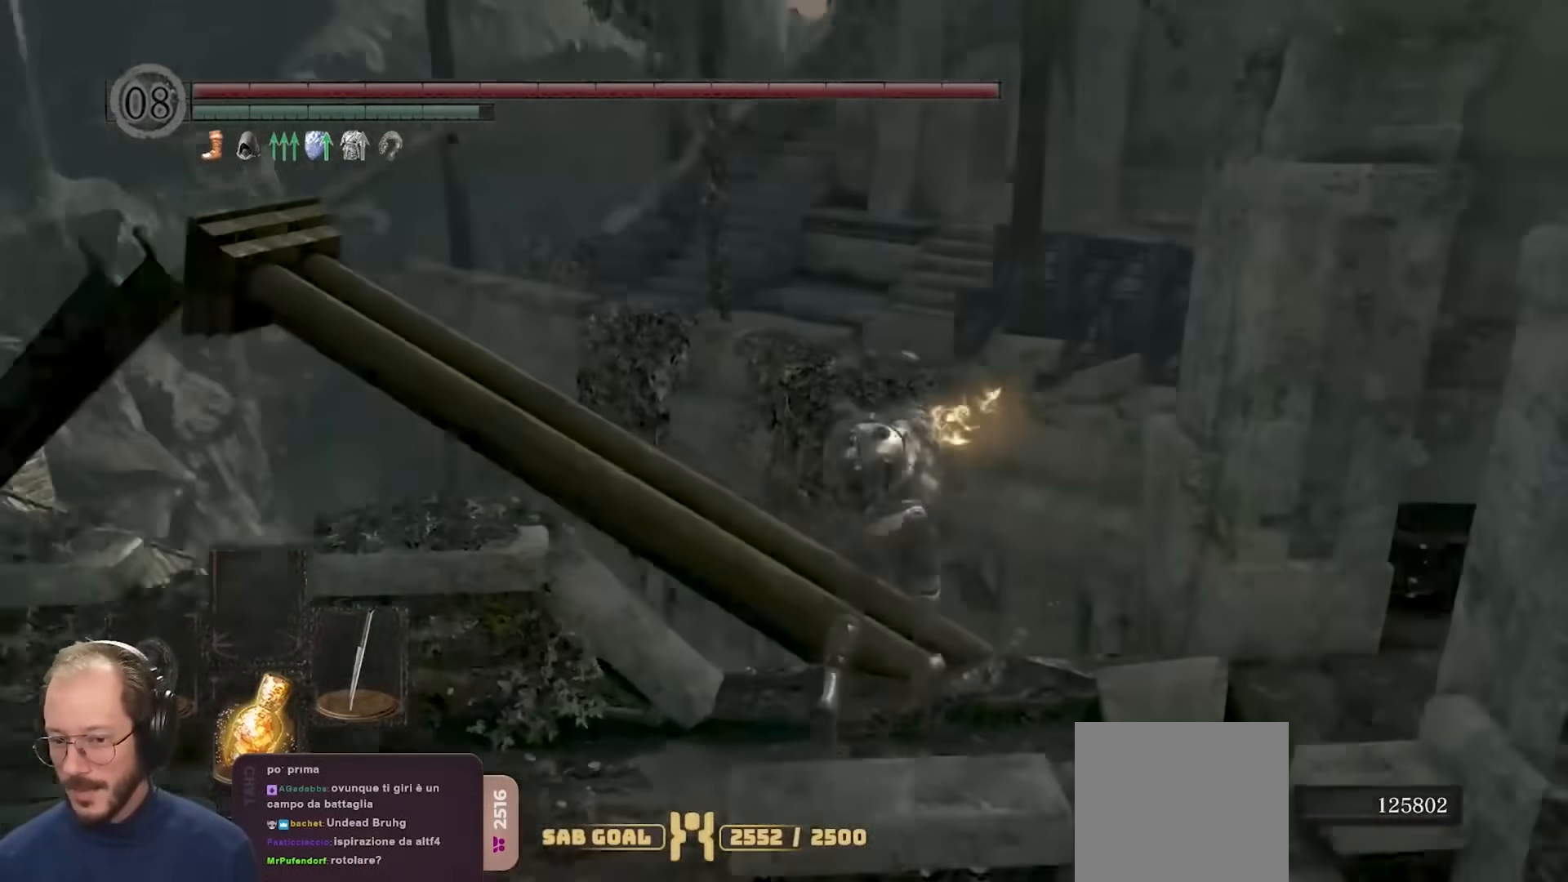
{"buttons": [], "left_stick": "up", "right_stick": "center", "events": [[183, "left_stick", "right"], [250, "right_stick", "center"], [317, "left_stick", "up"]]}
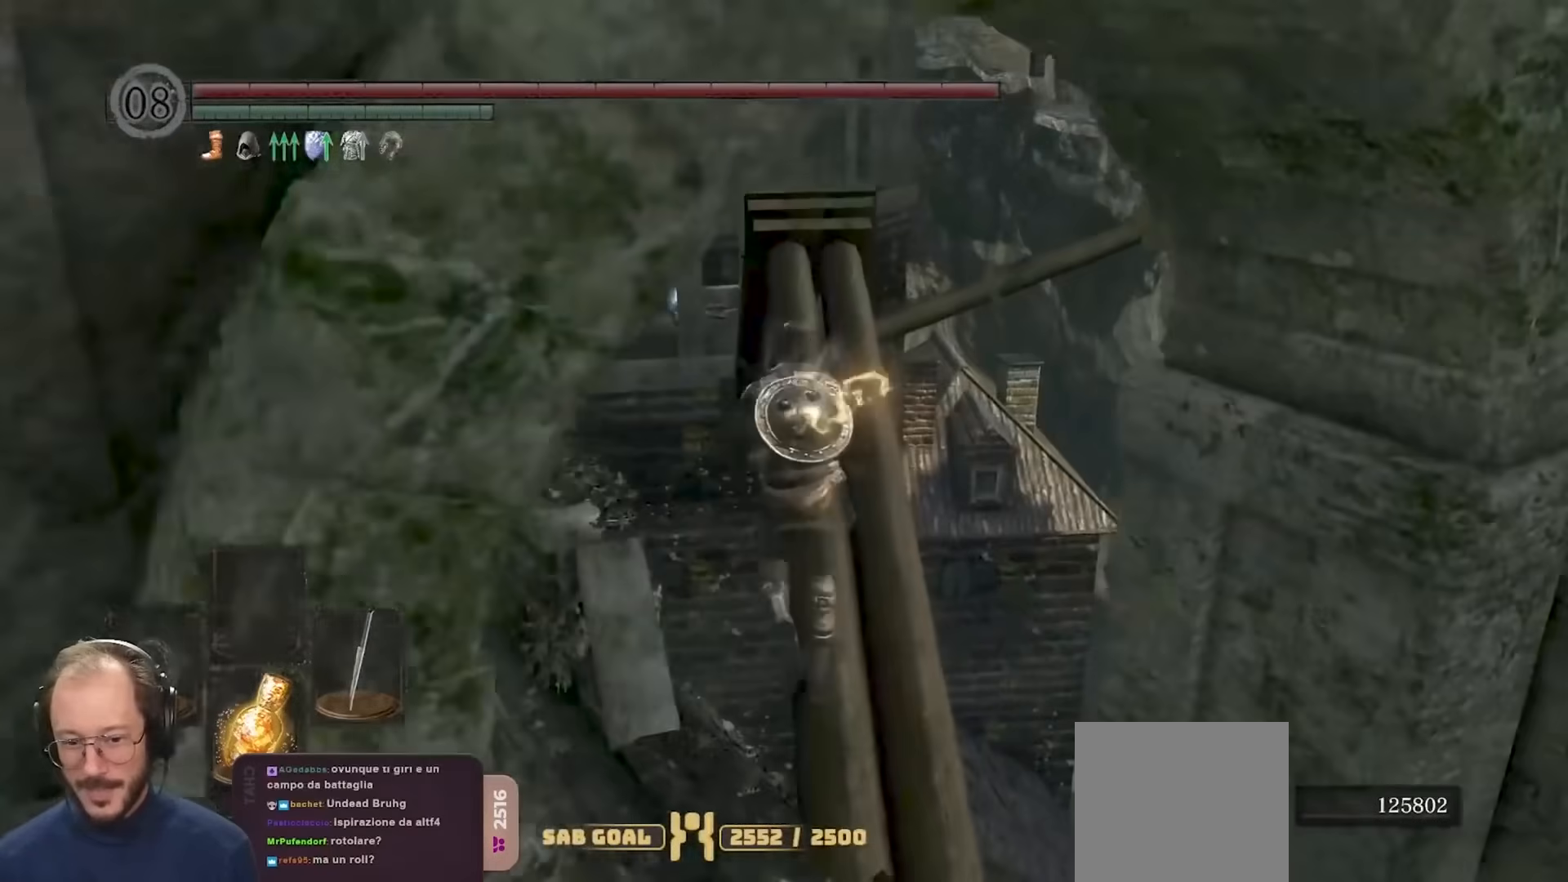
{"buttons": [], "left_stick": "up", "right_stick": "center", "events": [[150, "left_stick", "up-right"], [250, "left_stick", "up"]]}
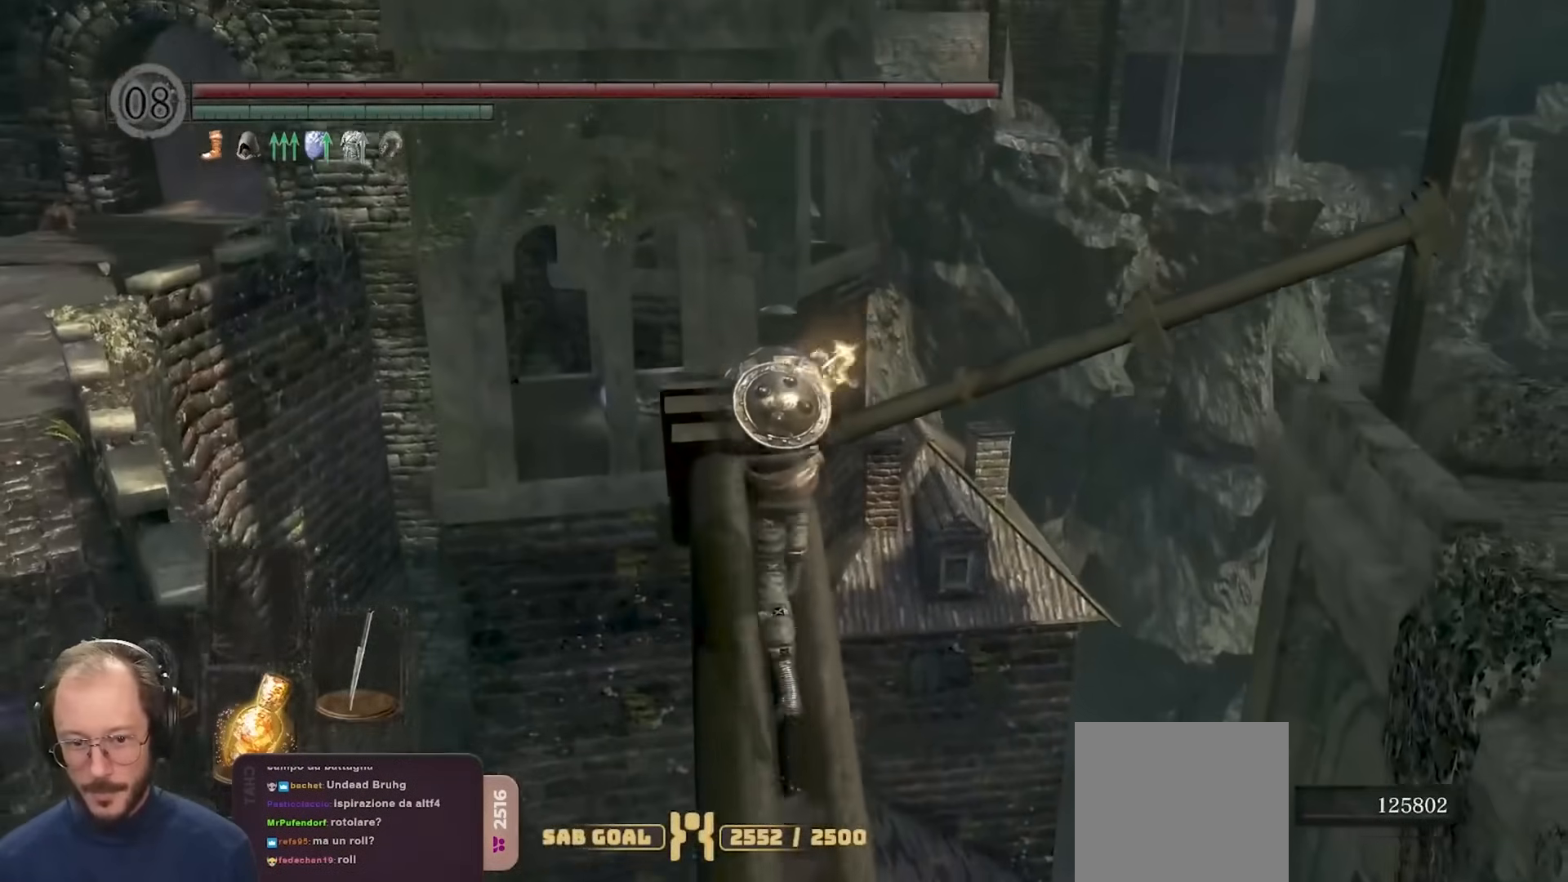
{"buttons": [], "left_stick": "up", "right_stick": "center", "events": [[267, "B", "down"], [367, "B", "up"]]}
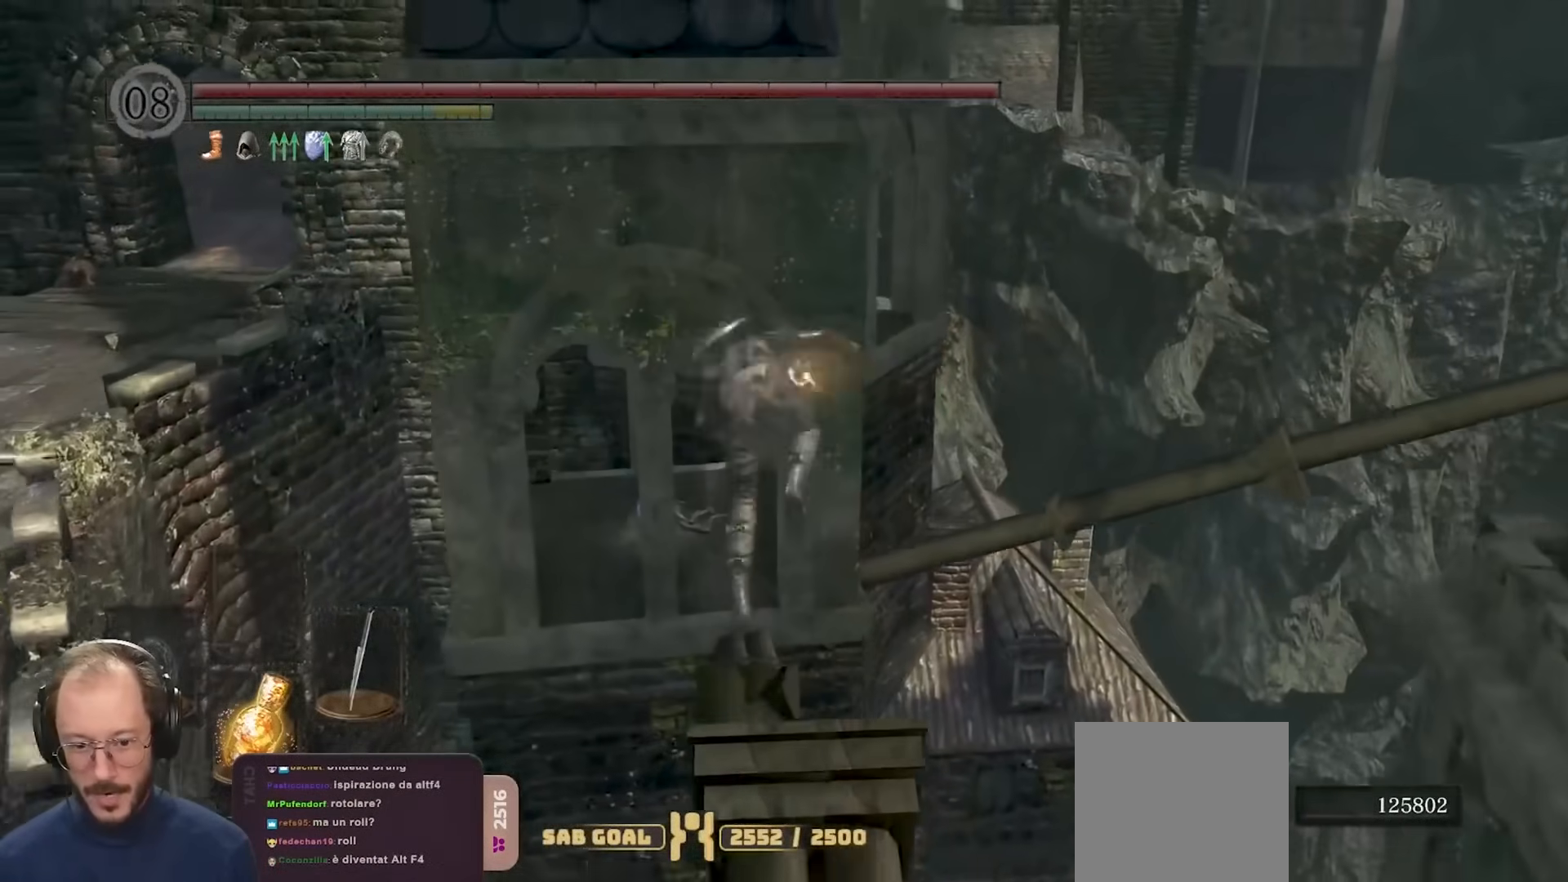
{"buttons": [], "left_stick": "up", "right_stick": "center", "events": [[100, "right_stick", "down"], [283, "right_stick", "center"]]}
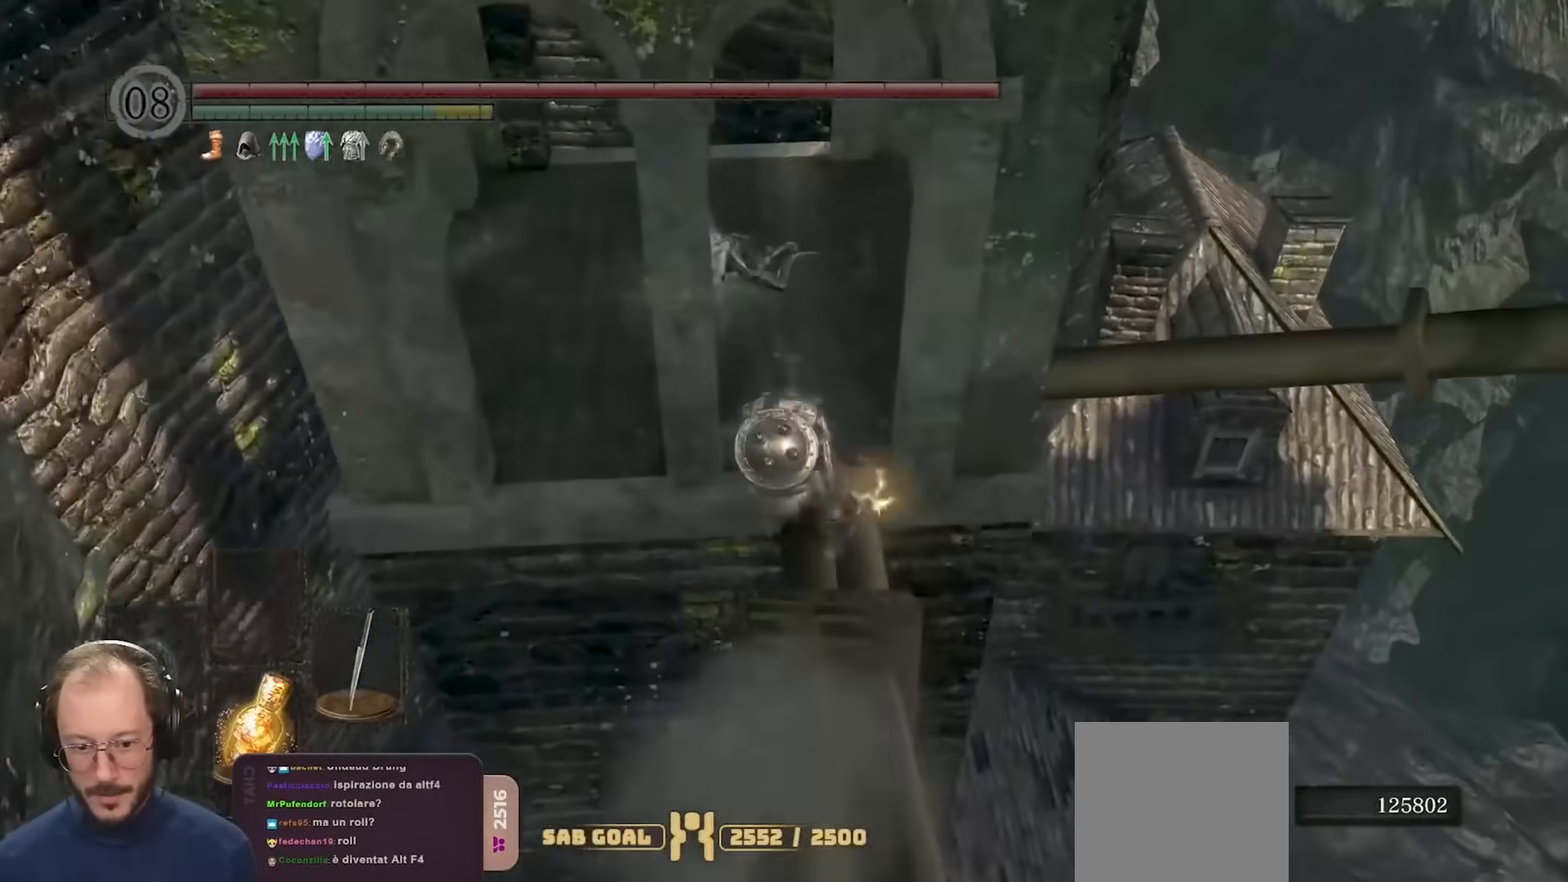
{"buttons": [], "left_stick": "up", "right_stick": "center", "events": [[183, "right_stick", "up"], [350, "right_stick", "center"]]}
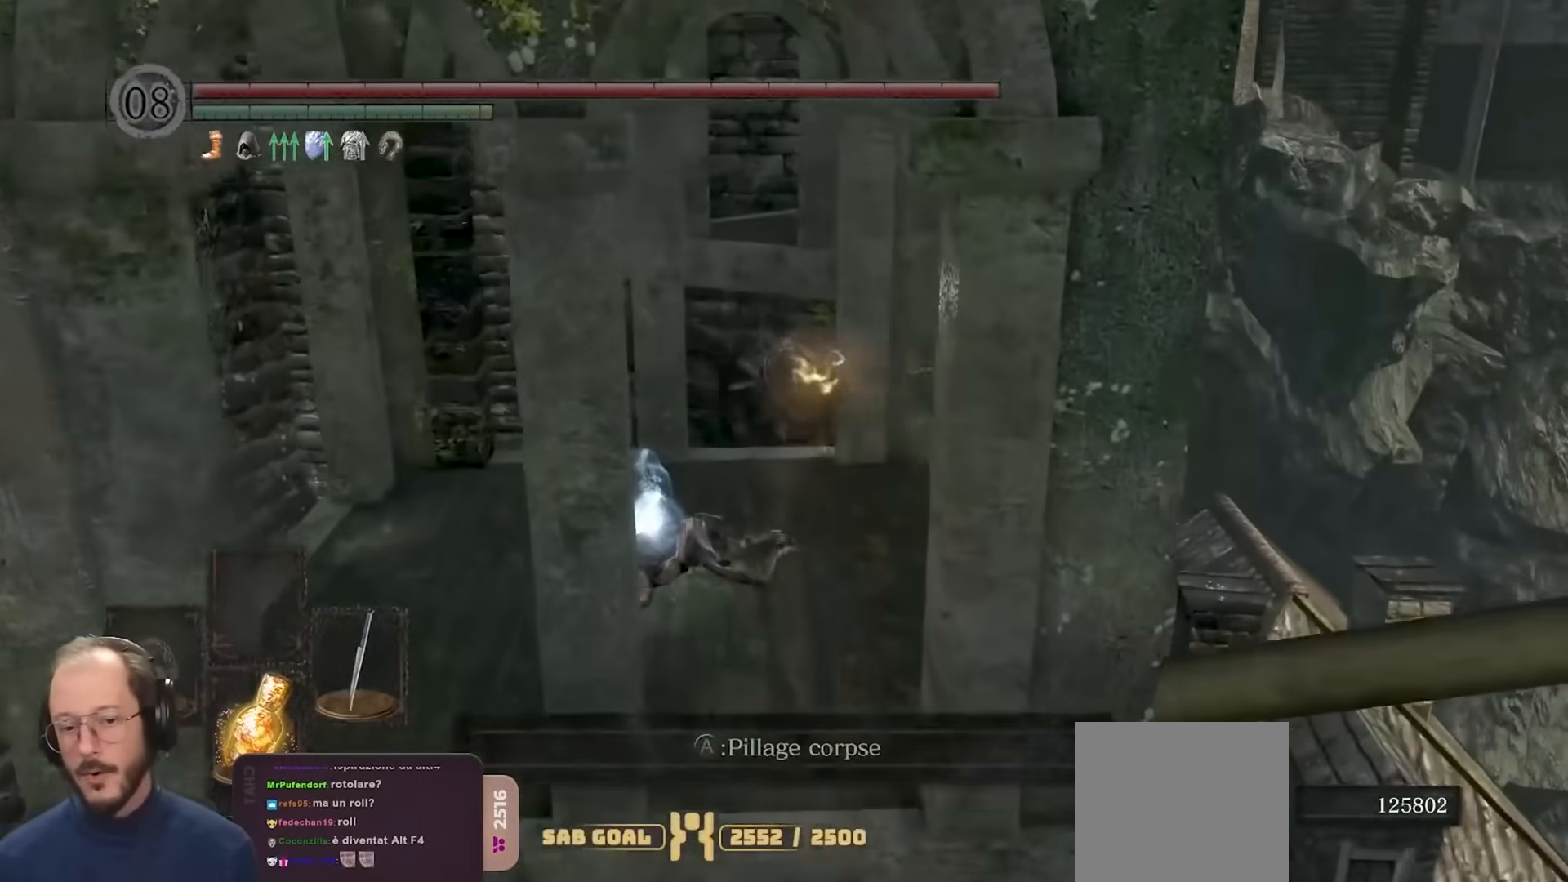
{"buttons": [], "left_stick": "up", "right_stick": "up", "events": [[150, "left_stick", "up-left"], [183, "A", "down"], [283, "A", "up"], [350, "left_stick", "center"], [483, "left_stick", "up"], [500, "right_stick", "up"]]}
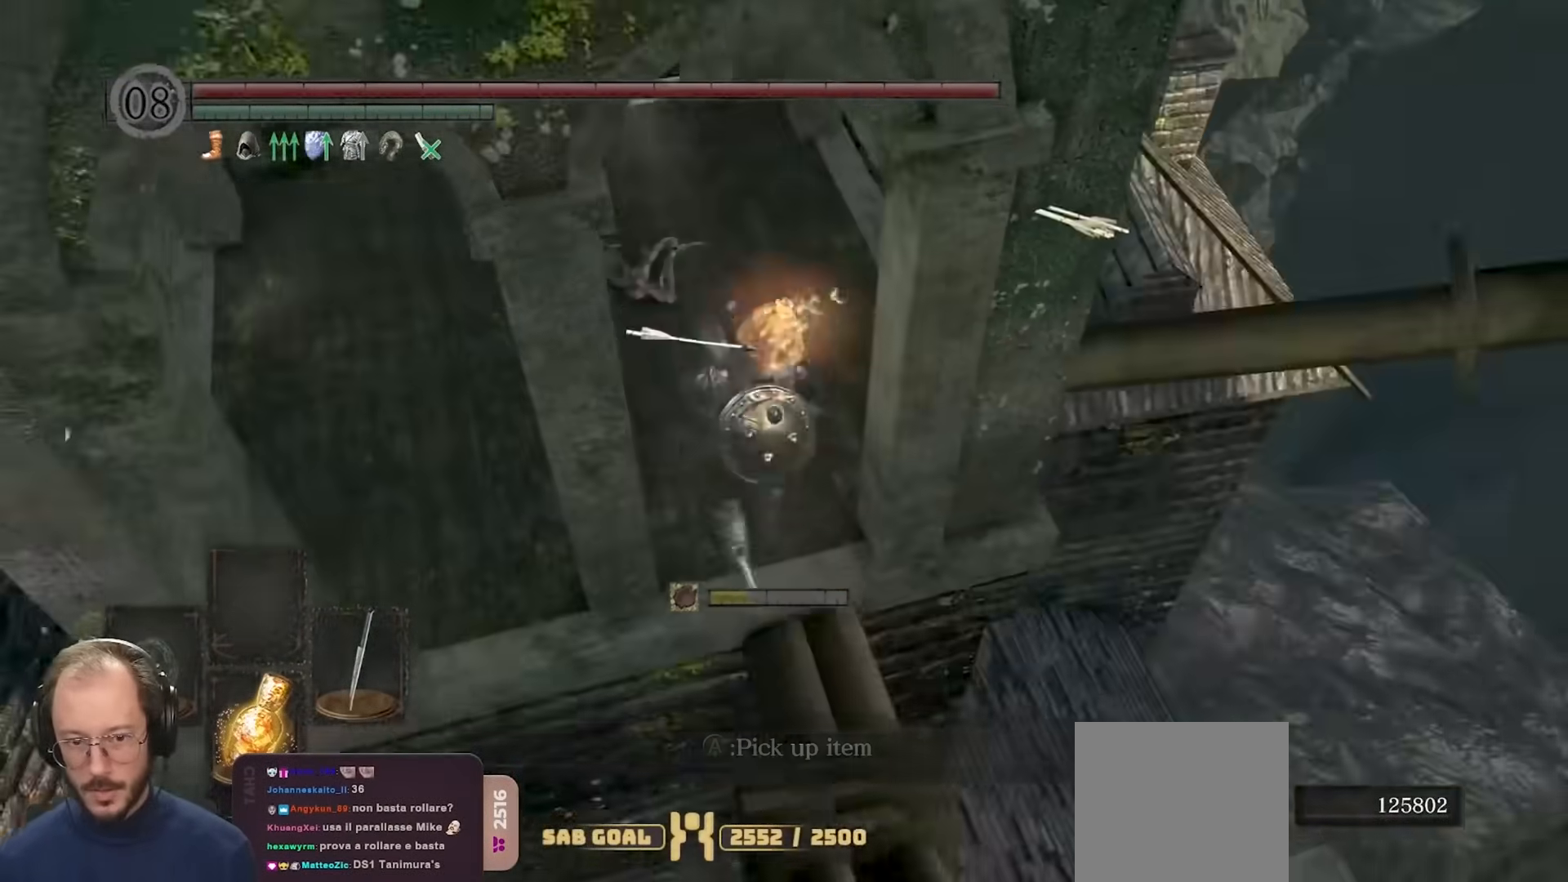
{"buttons": [], "left_stick": "up", "right_stick": "center", "events": [[167, "right_stick", "center"], [233, "right_stick", "down-right"], [400, "right_stick", "center"]]}
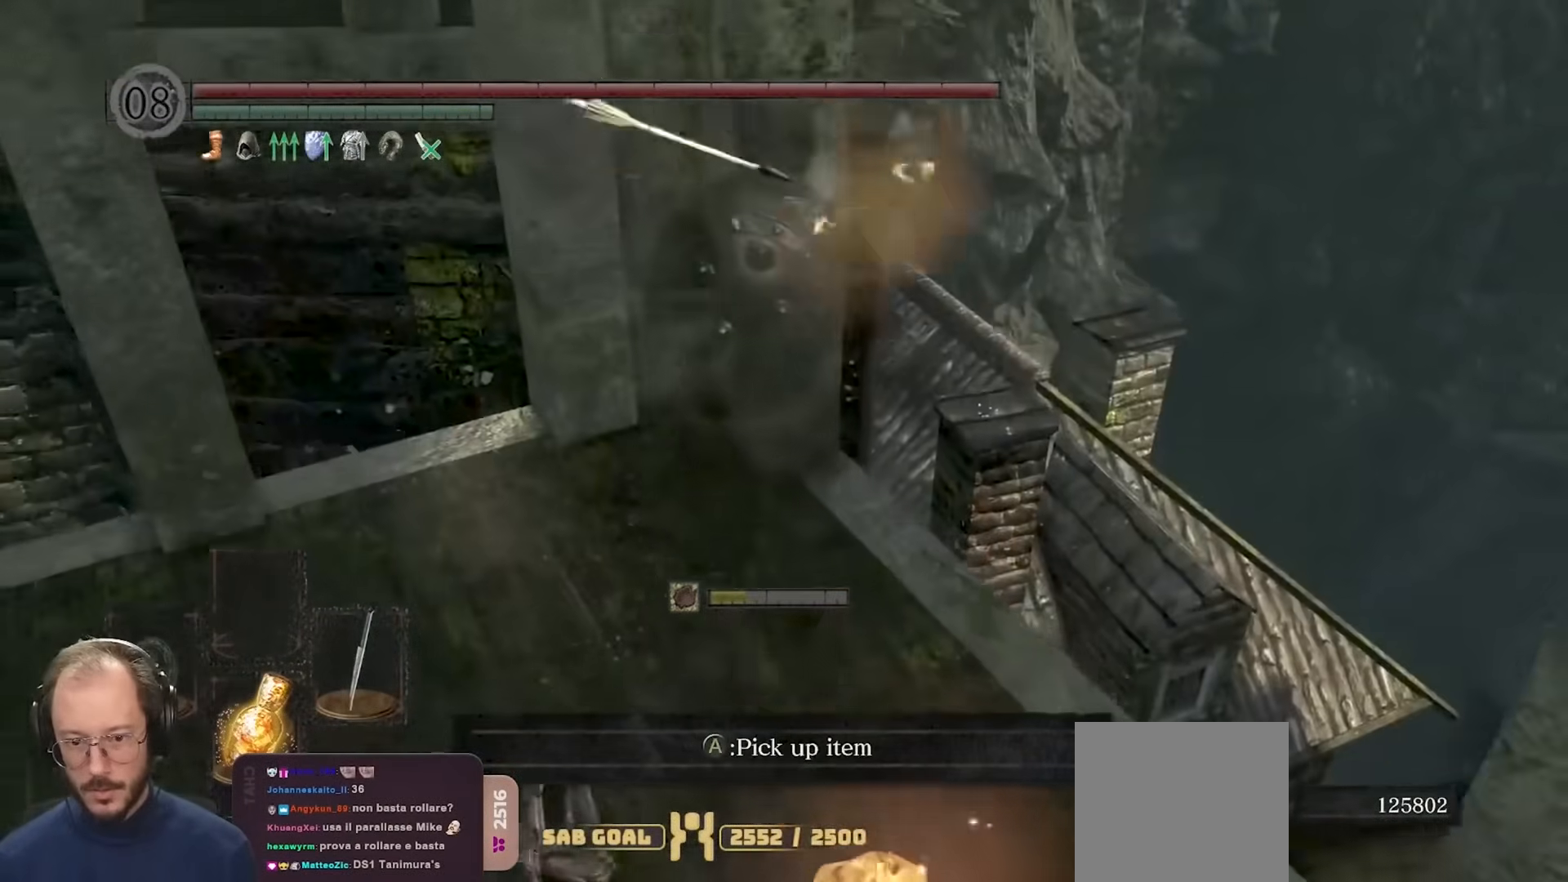
{"buttons": [], "left_stick": "up", "right_stick": "up-left", "events": [[33, "right_stick", "down"], [83, "left_stick", "center"], [83, "right_stick", "center"], [283, "right_stick", "up-left"], [317, "left_stick", "up"]]}
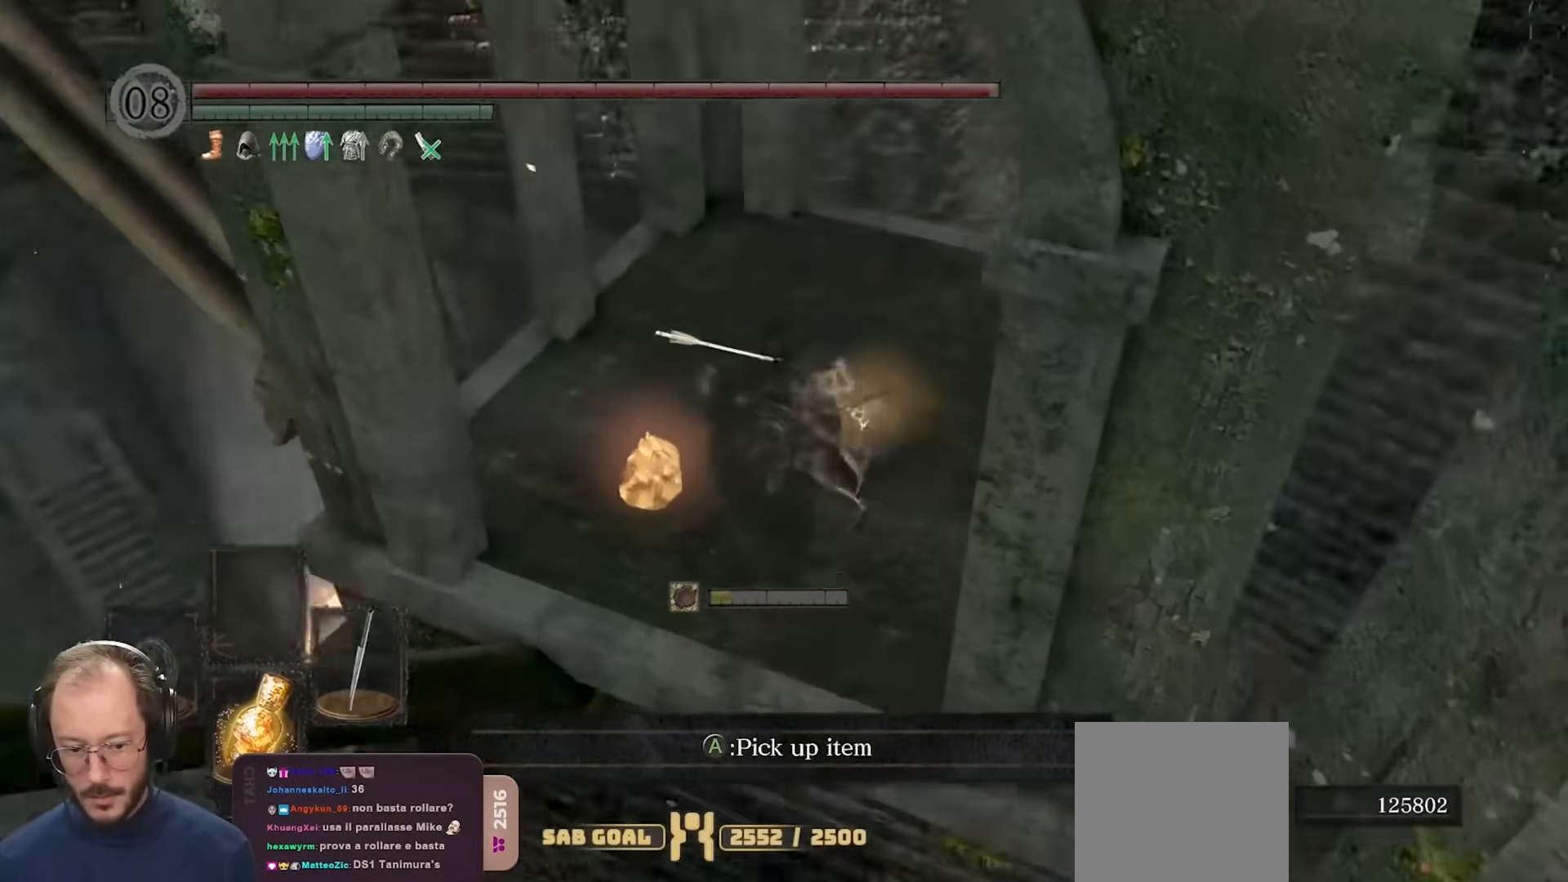
{"buttons": [], "left_stick": "up", "right_stick": "down-right", "events": [[17, "right_stick", "up"], [117, "right_stick", "up-right"], [300, "right_stick", "down-right"]]}
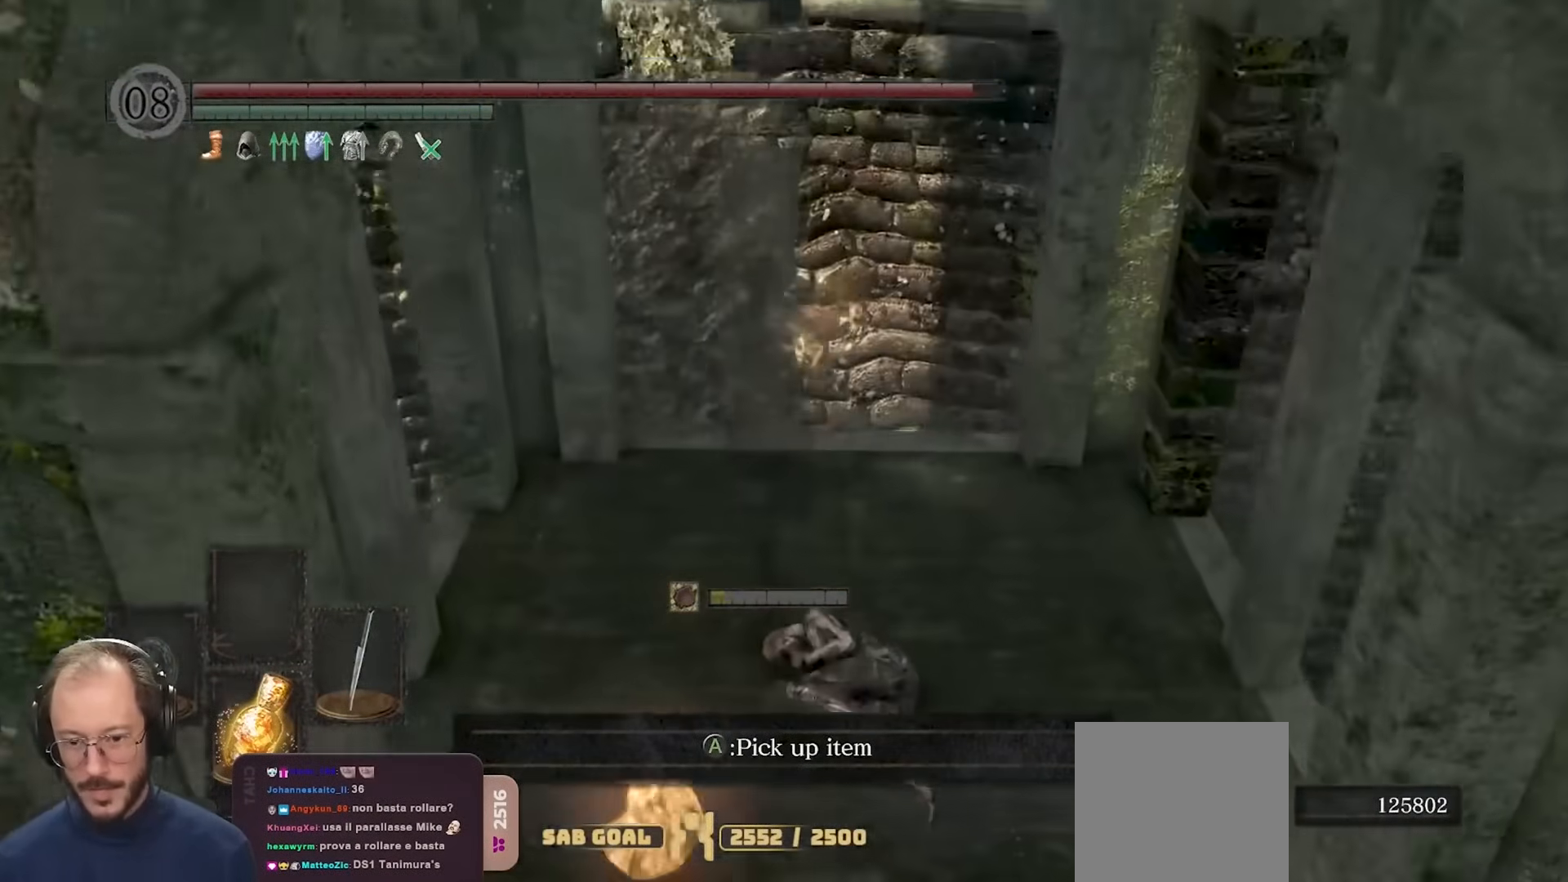
{"buttons": [], "left_stick": "up-left", "right_stick": "down-right"}
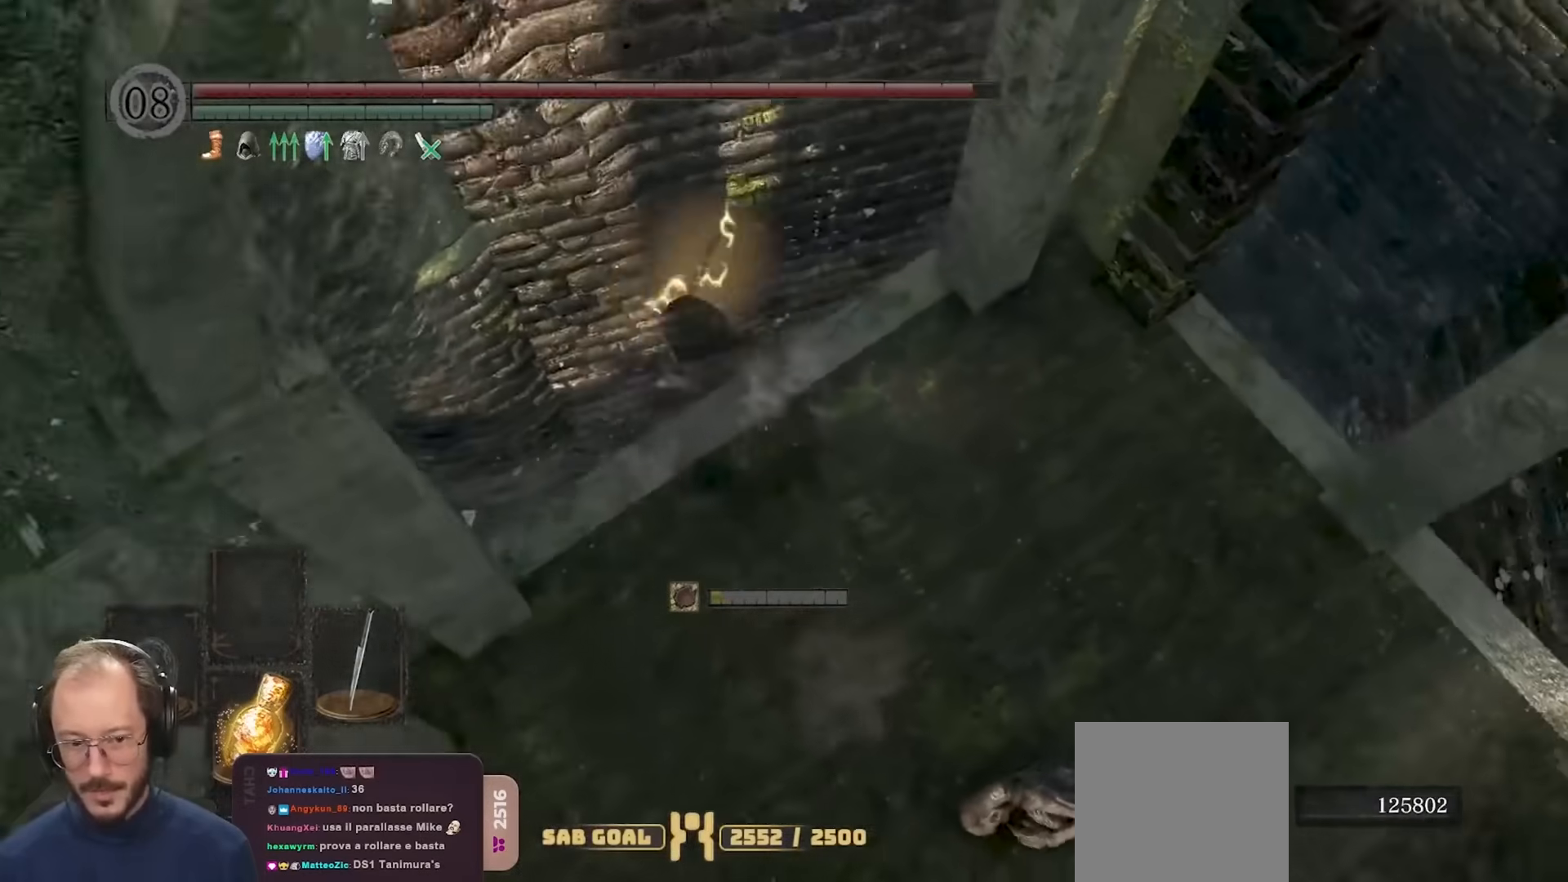
{"buttons": [], "left_stick": "up-left", "right_stick": "center", "events": [[67, "left_stick", "up"], [67, "right_stick", "center"], [250, "B", "down"], [350, "B", "up"], [367, "B", "down"], [467, "left_stick", "up-left"], [483, "B", "up"]]}
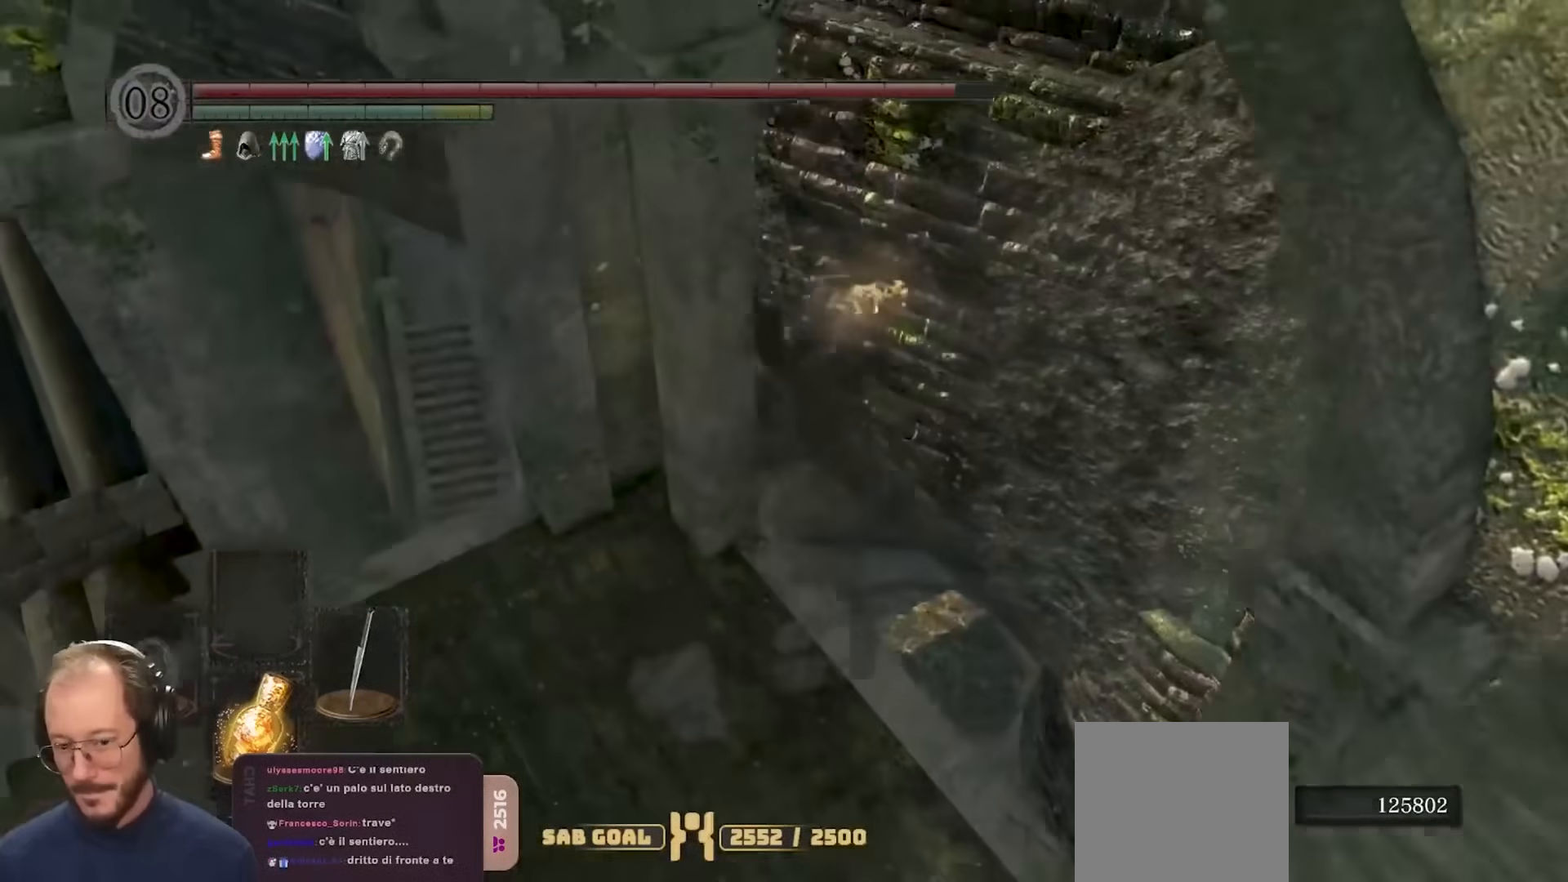
{"buttons": [], "left_stick": "up-left", "right_stick": "center", "events": [[117, "right_stick", "down"], [400, "right_stick", "center"]]}
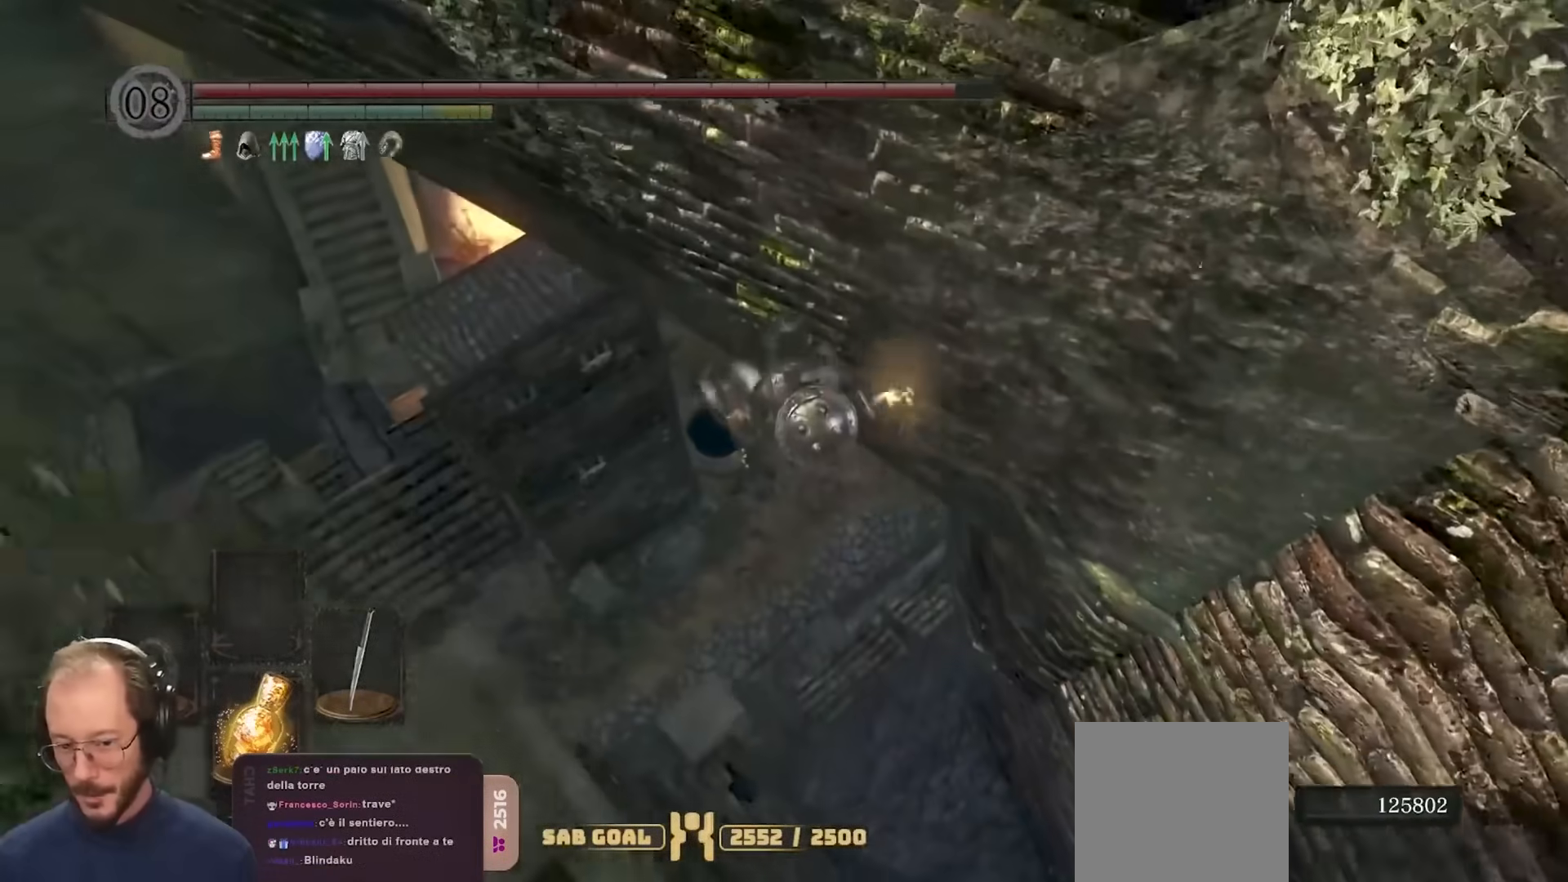
{"buttons": [], "left_stick": "right", "right_stick": "center", "events": [[417, "left_stick", "up-right"], [483, "left_stick", "right"]]}
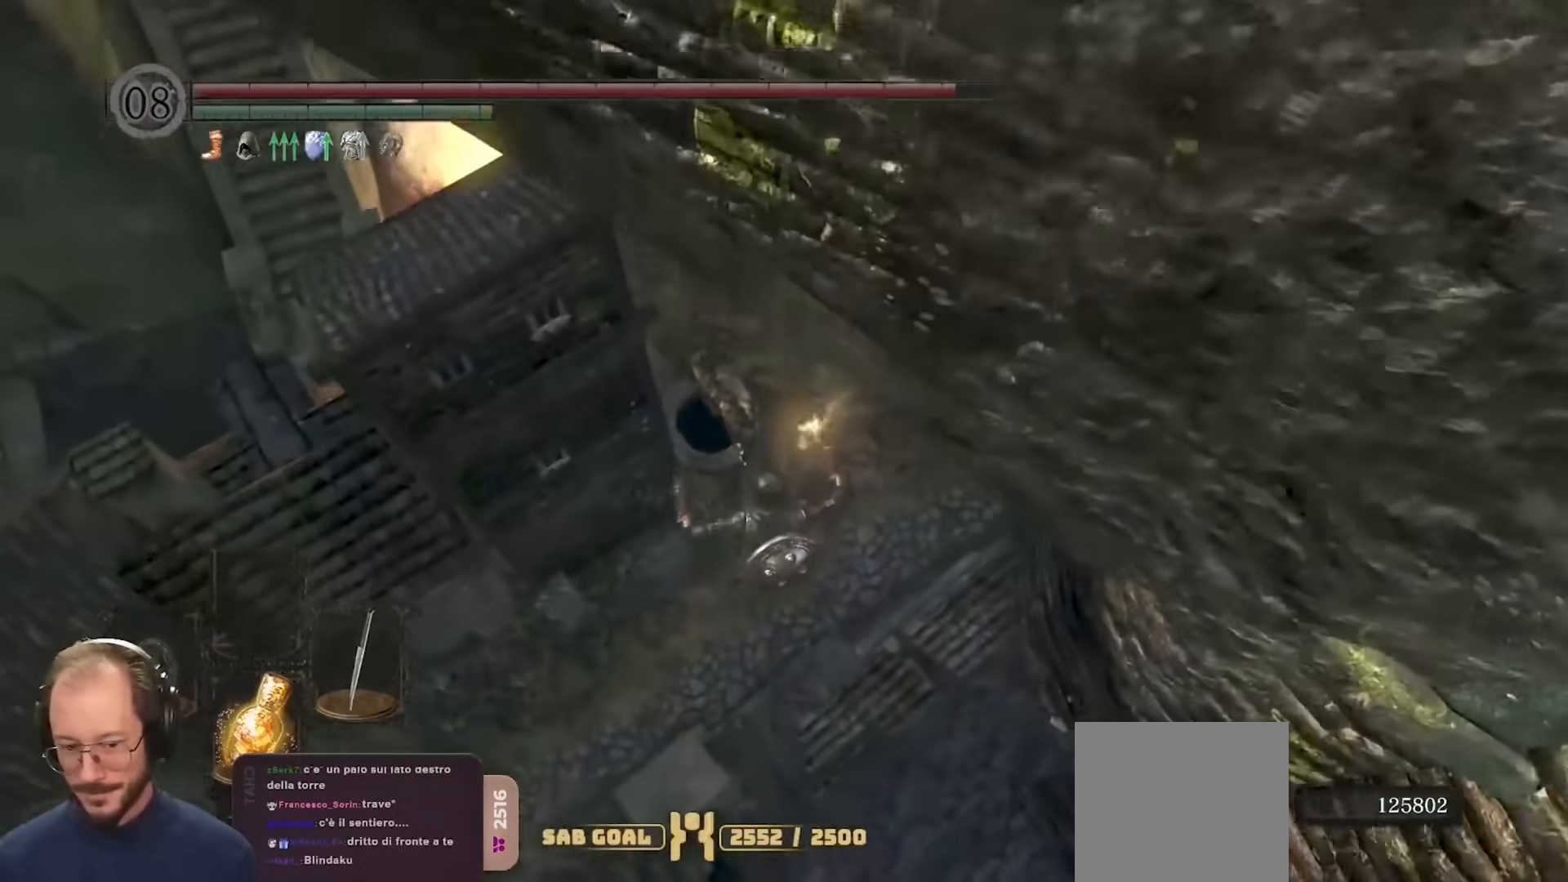
{"buttons": [], "left_stick": "down-right", "right_stick": "center", "events": [[83, "left_stick", "down-right"]]}
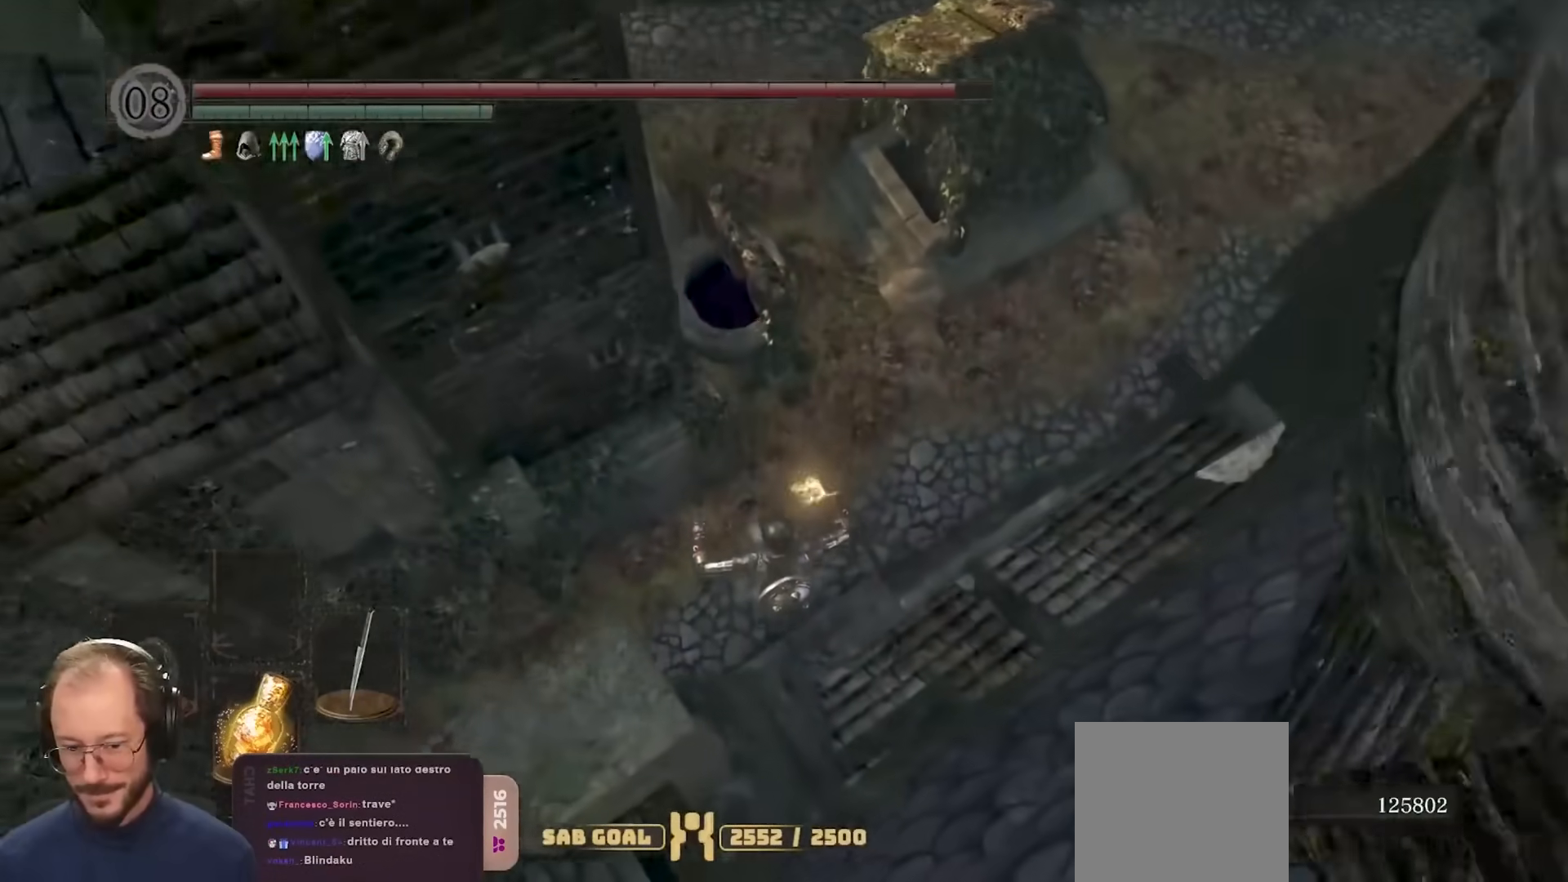
{"buttons": [], "left_stick": "down-right", "right_stick": "center", "events": []}
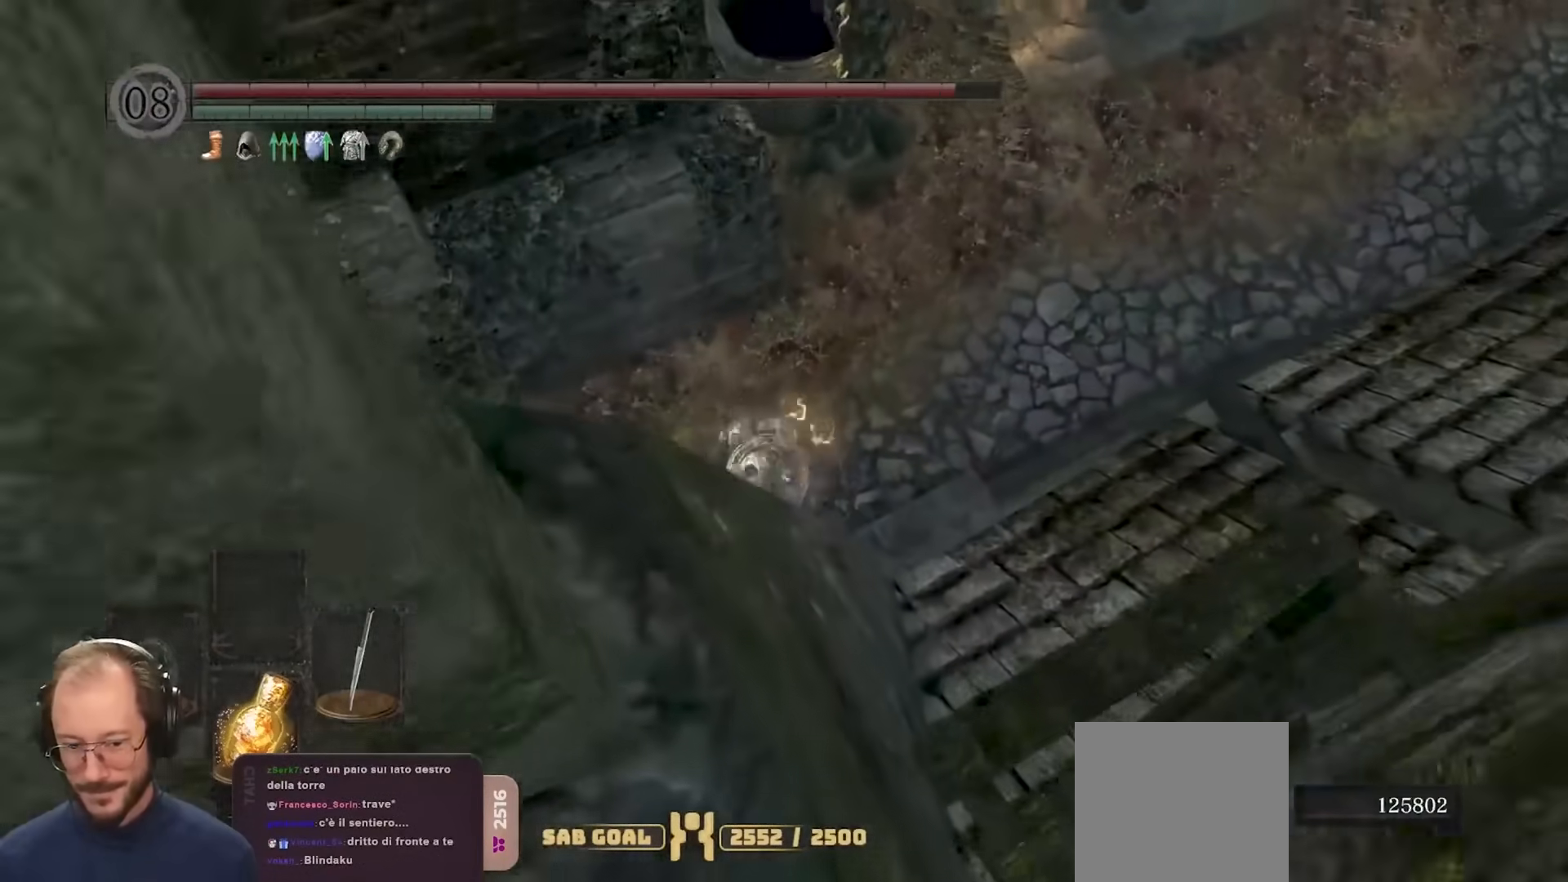
{"buttons": [], "left_stick": "down-right", "right_stick": "right", "events": [[433, "right_stick", "right"]]}
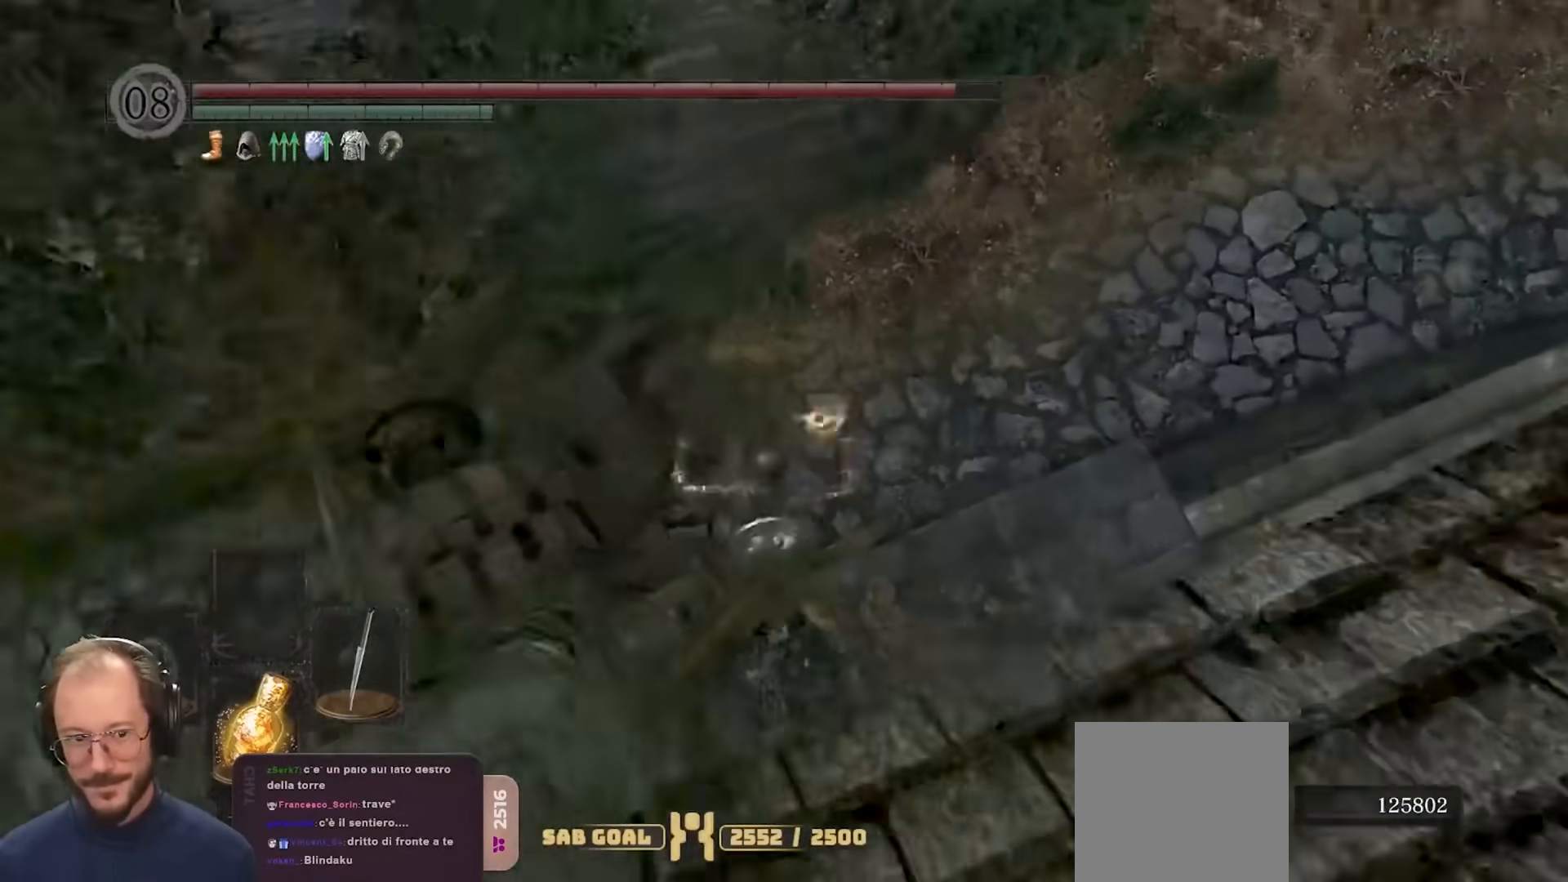
{"buttons": [], "left_stick": "down-right", "right_stick": "up-right", "events": [[283, "right_stick", "center"], [367, "right_stick", "up-right"]]}
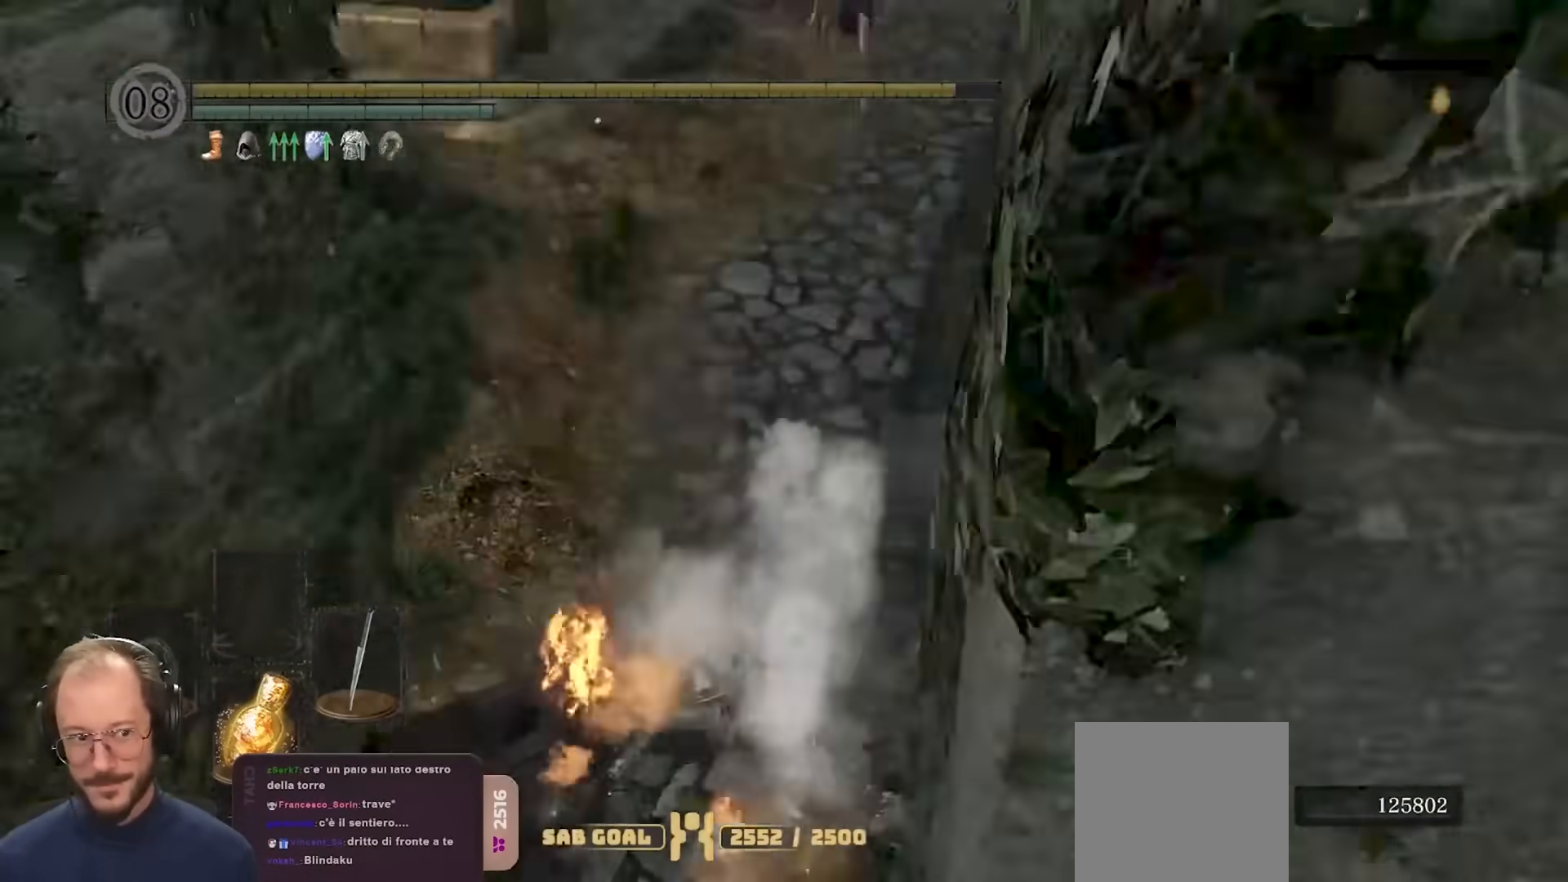
{"buttons": [], "left_stick": "center", "right_stick": "center", "events": [[150, "right_stick", "center"], [167, "left_stick", "center"], [283, "right_stick", "up-right"], [483, "right_stick", "center"]]}